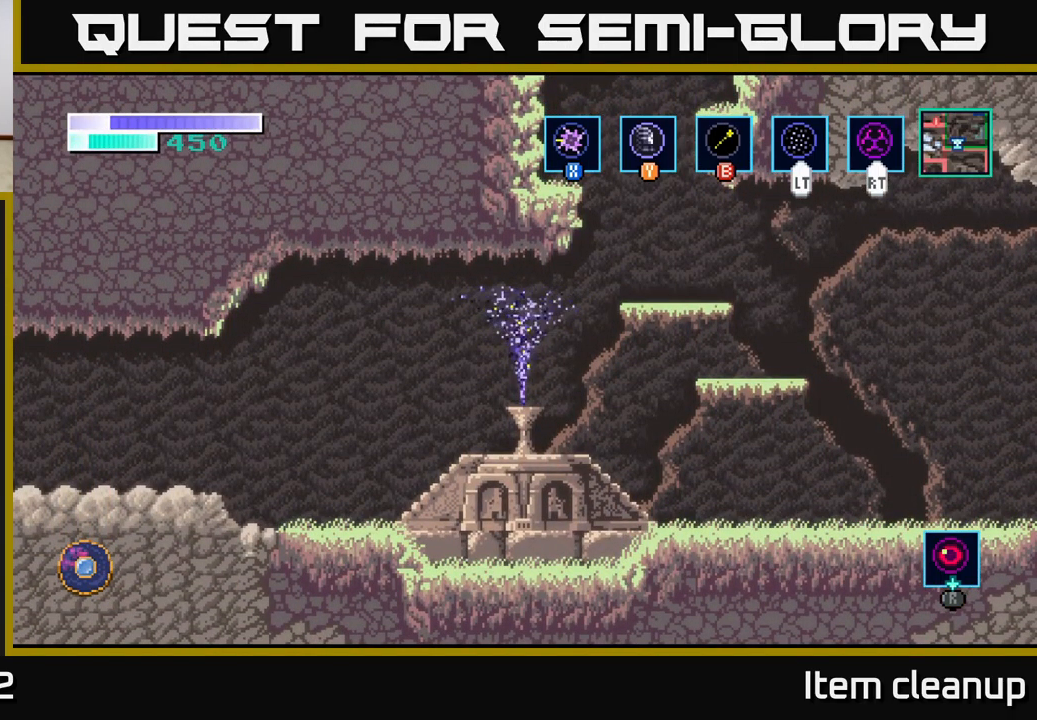
Gameplay with a controller (Xbox layout); each line is a JSON object with the inputs held at the frame after it. "events" lists button and stick changes between this image and that frame as [ms after this image, input, new state], when the widget could be followed in between.
{"buttons": [], "left_stick": "center", "right_stick": "center", "events": [[150, "left_stick", "right"], [200, "A", "down"], [400, "A", "up"], [500, "left_stick", "center"]]}
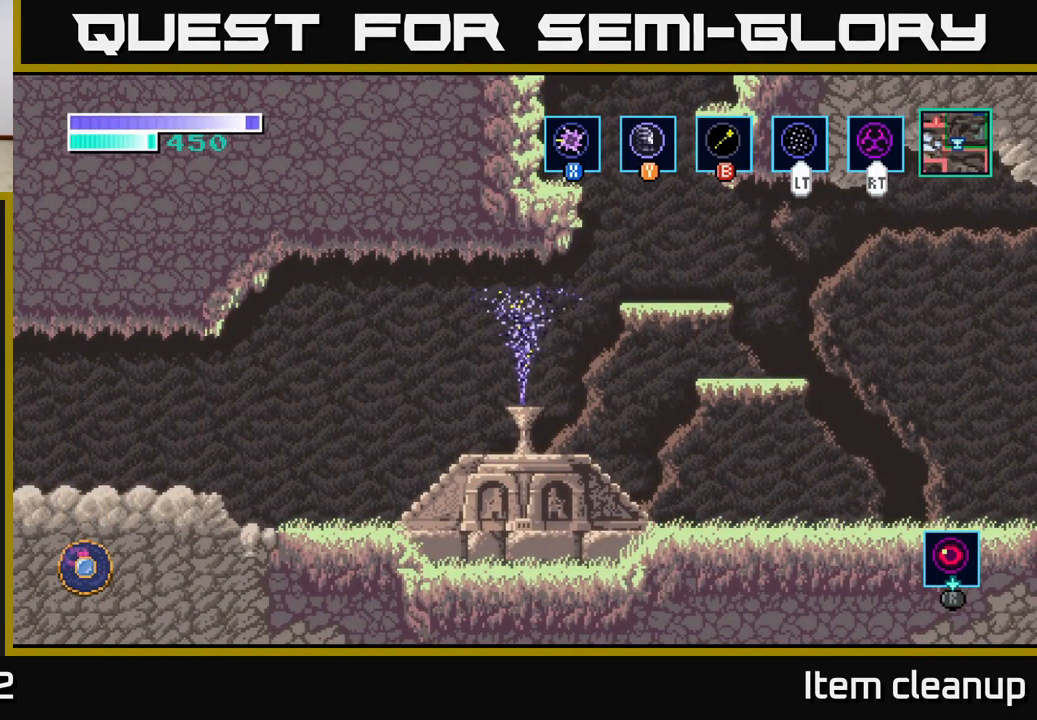
{"buttons": [], "left_stick": "right", "right_stick": "center", "events": [[67, "A", "down"], [200, "A", "up"], [267, "left_stick", "right"], [300, "A", "down"], [400, "A", "up"]]}
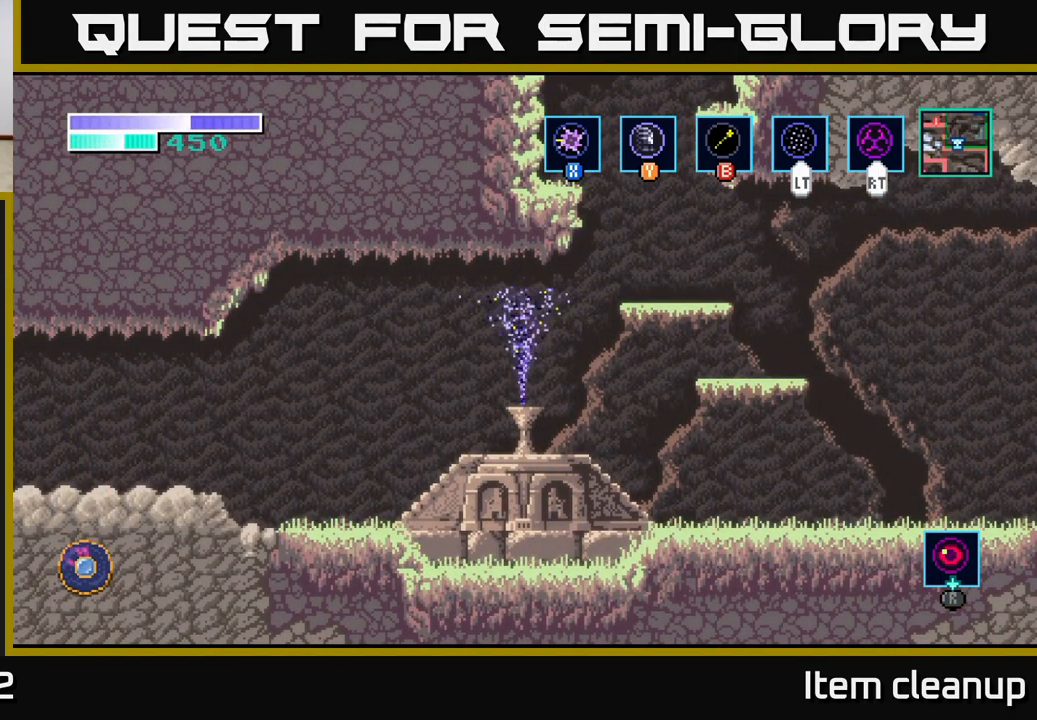
{"buttons": [], "left_stick": "center", "right_stick": "center", "events": [[17, "A", "down"], [167, "A", "up"], [267, "A", "down"], [267, "left_stick", "center"], [450, "A", "up"]]}
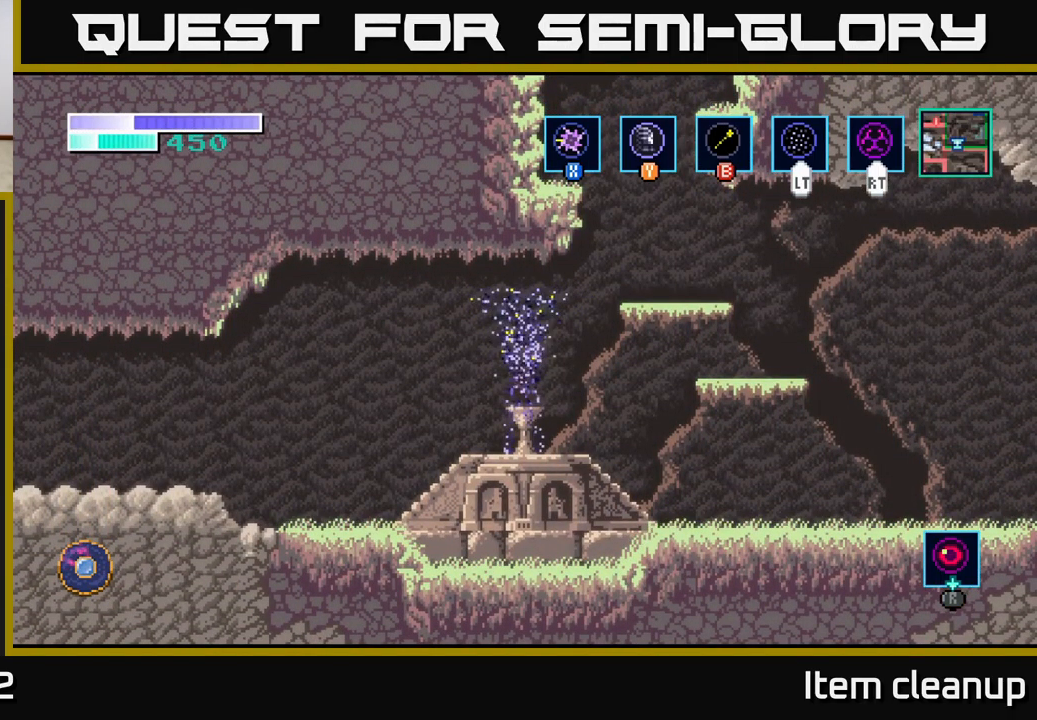
{"buttons": [], "left_stick": "right", "right_stick": "center", "events": [[333, "left_stick", "right"]]}
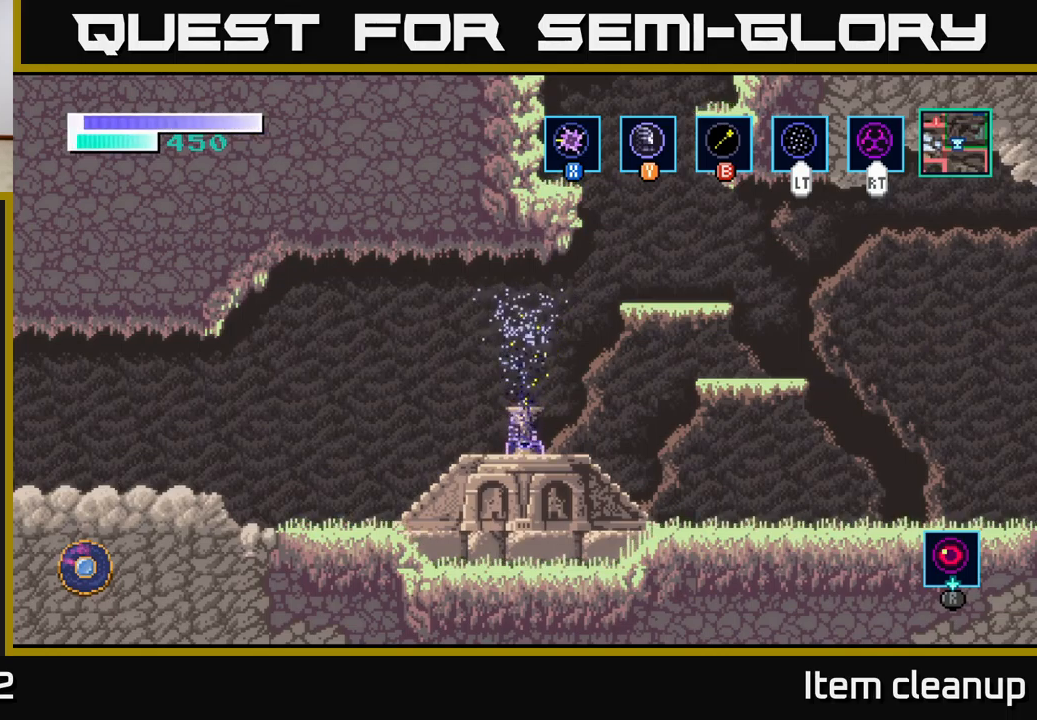
{"buttons": [], "left_stick": "center", "right_stick": "center", "events": [[33, "left_stick", "center"], [217, "left_stick", "right"], [417, "left_stick", "center"]]}
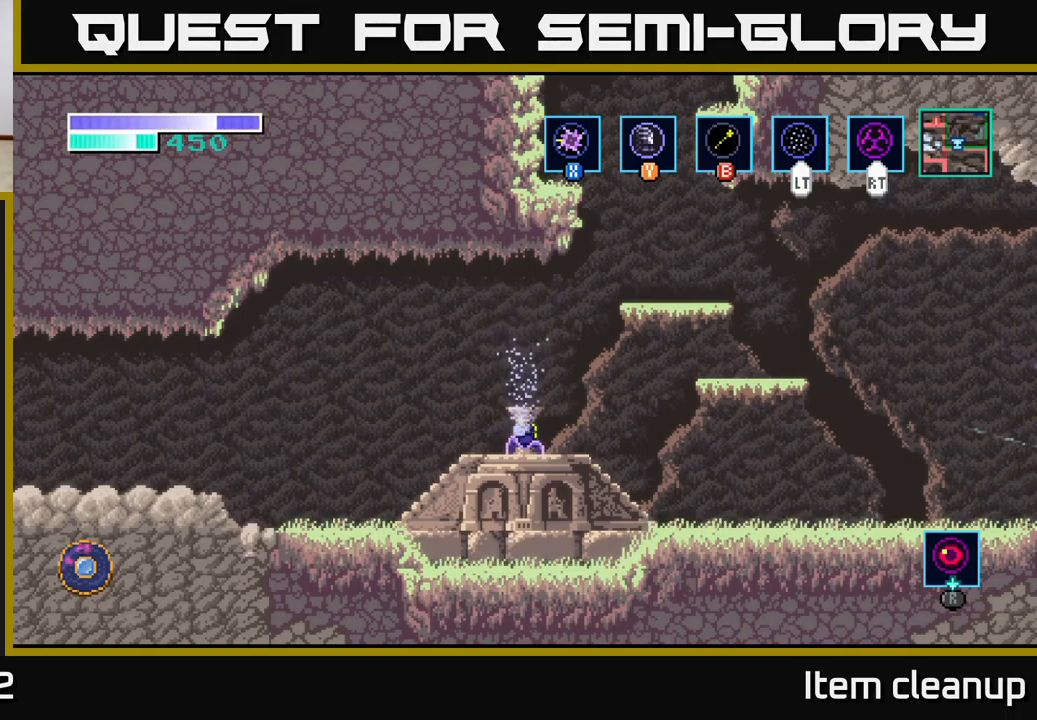
{"buttons": ["A"], "left_stick": "right", "right_stick": "center", "events": [[350, "left_stick", "right"], [483, "A", "down"]]}
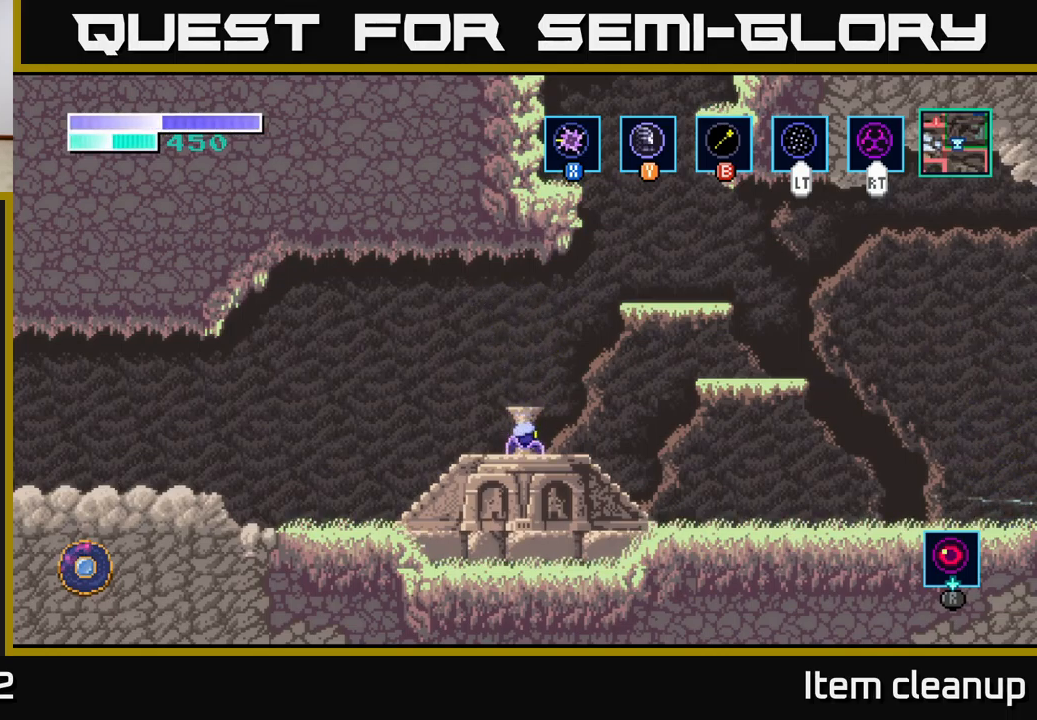
{"buttons": ["A"], "left_stick": "right", "right_stick": "center", "events": [[183, "A", "up"], [300, "A", "down"]]}
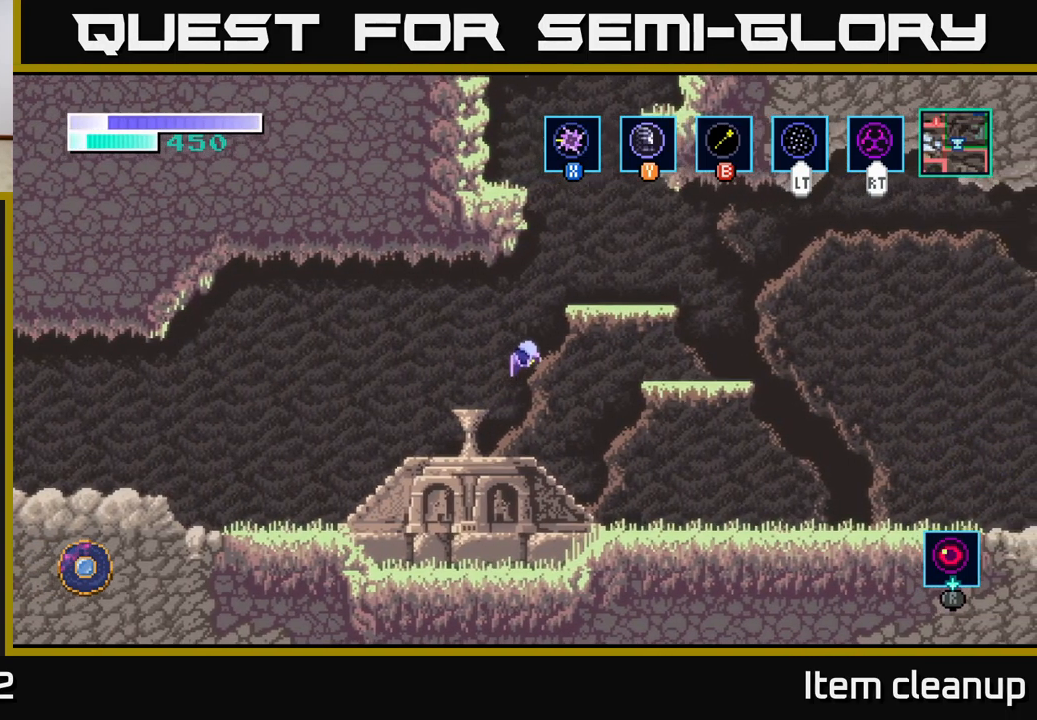
{"buttons": [], "left_stick": "right", "right_stick": "center", "events": [[33, "A", "up"], [117, "A", "down"], [283, "A", "up"]]}
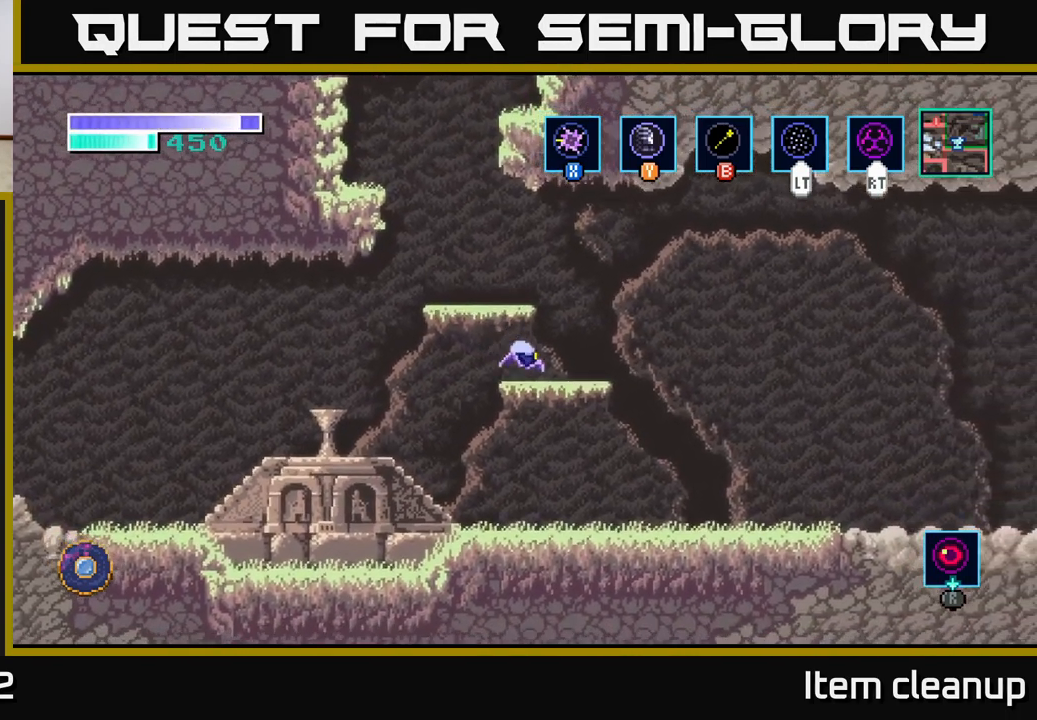
{"buttons": [], "left_stick": "left", "right_stick": "center", "events": [[167, "A", "down"], [167, "left_stick", "left"], [433, "A", "up"]]}
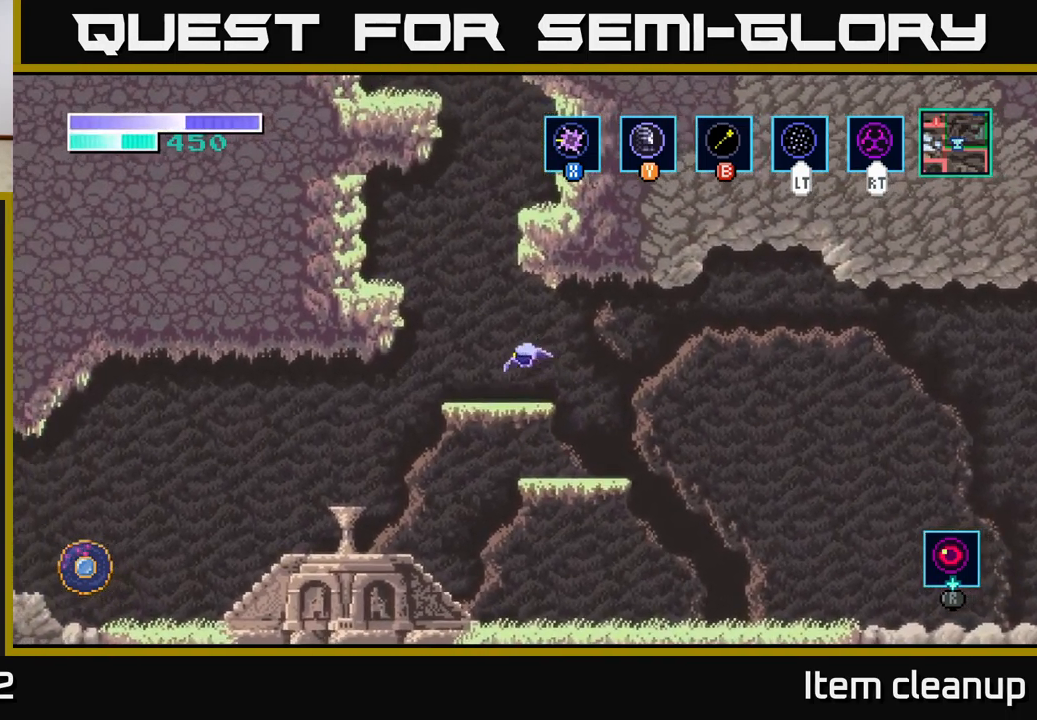
{"buttons": ["A"], "left_stick": "up-left", "right_stick": "center", "events": [[33, "left_stick", "center"], [133, "left_stick", "left"], [233, "A", "down"], [333, "left_stick", "up-left"]]}
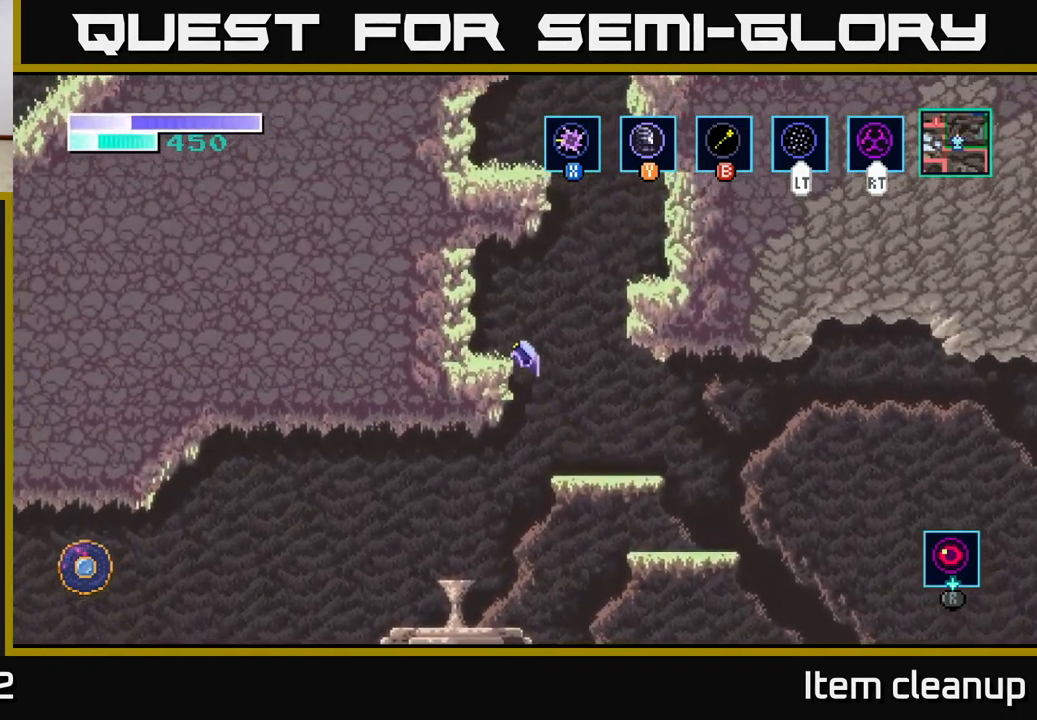
{"buttons": ["A"], "left_stick": "right", "right_stick": "center", "events": [[150, "A", "up"], [333, "left_stick", "right"], [433, "A", "down"]]}
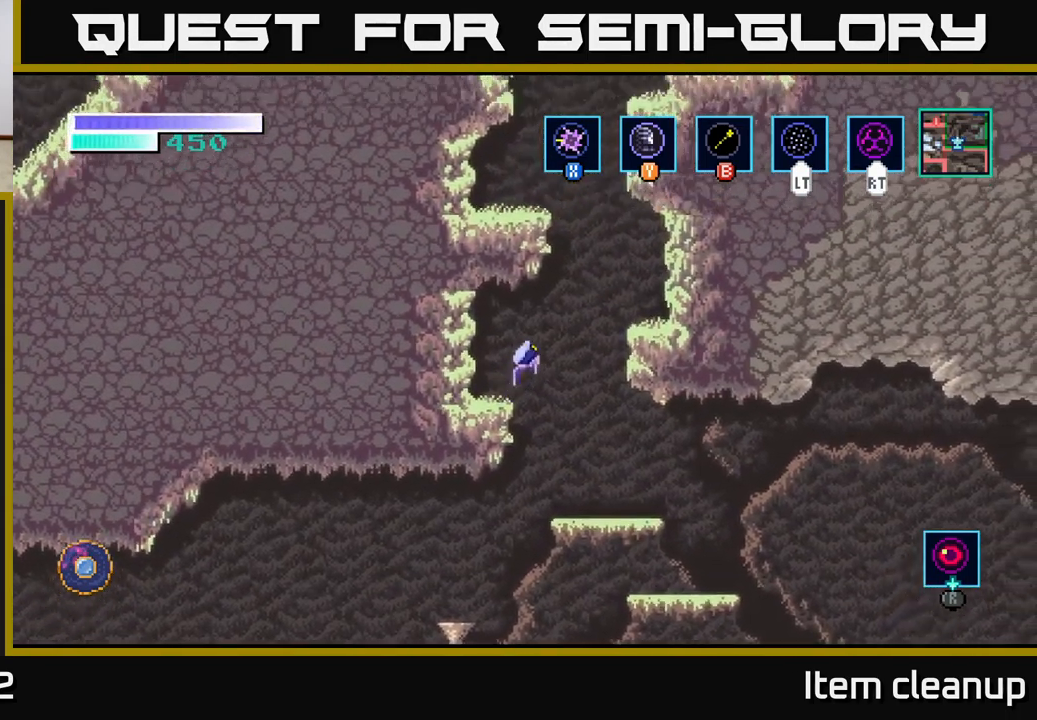
{"buttons": [], "left_stick": "center", "right_stick": "center", "events": [[150, "SELECT", "down"], [200, "A", "up"], [267, "left_stick", "center"], [317, "SELECT", "up"]]}
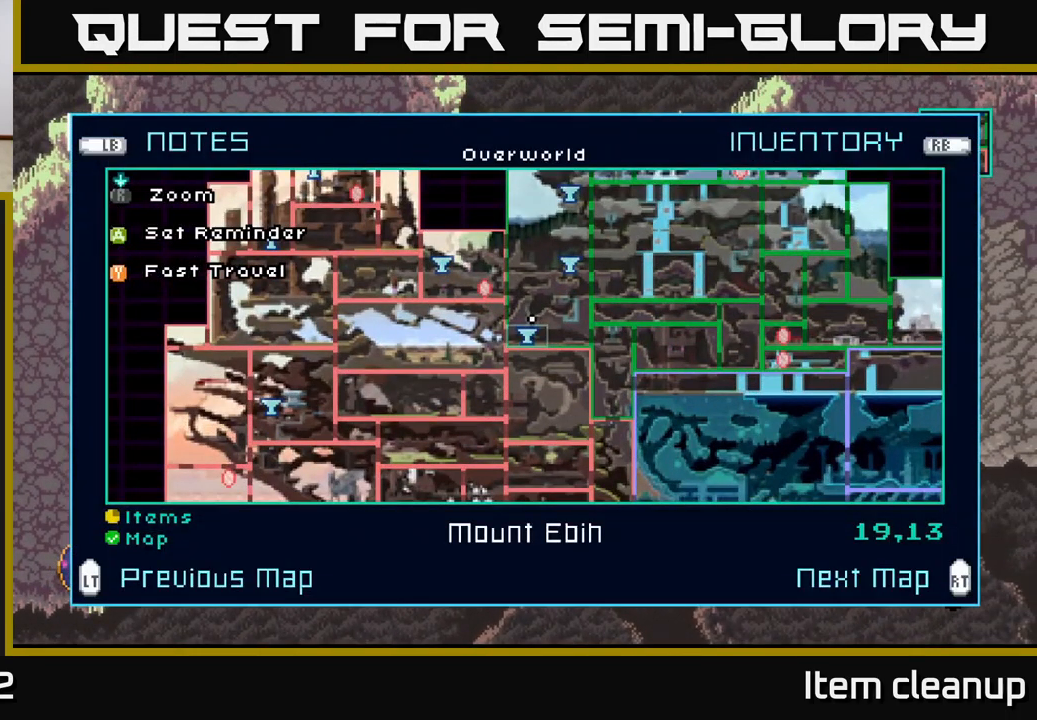
{"buttons": [], "left_stick": "center", "right_stick": "center", "events": []}
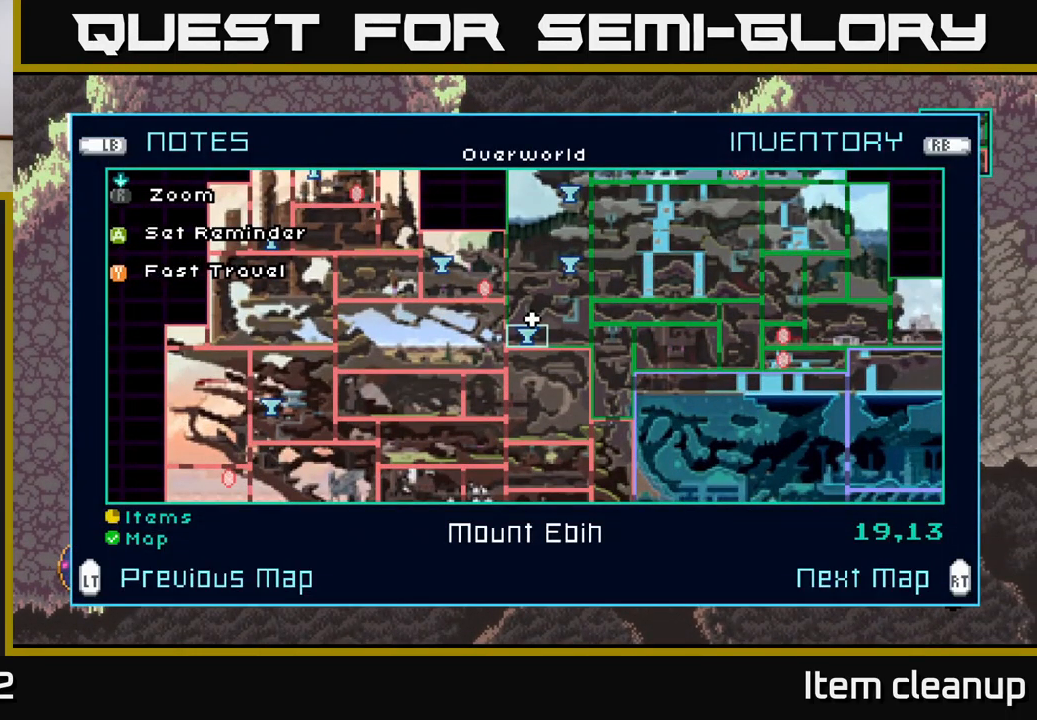
{"buttons": ["SELECT"], "left_stick": "center", "right_stick": "center", "events": [[434, "SELECT", "down"]]}
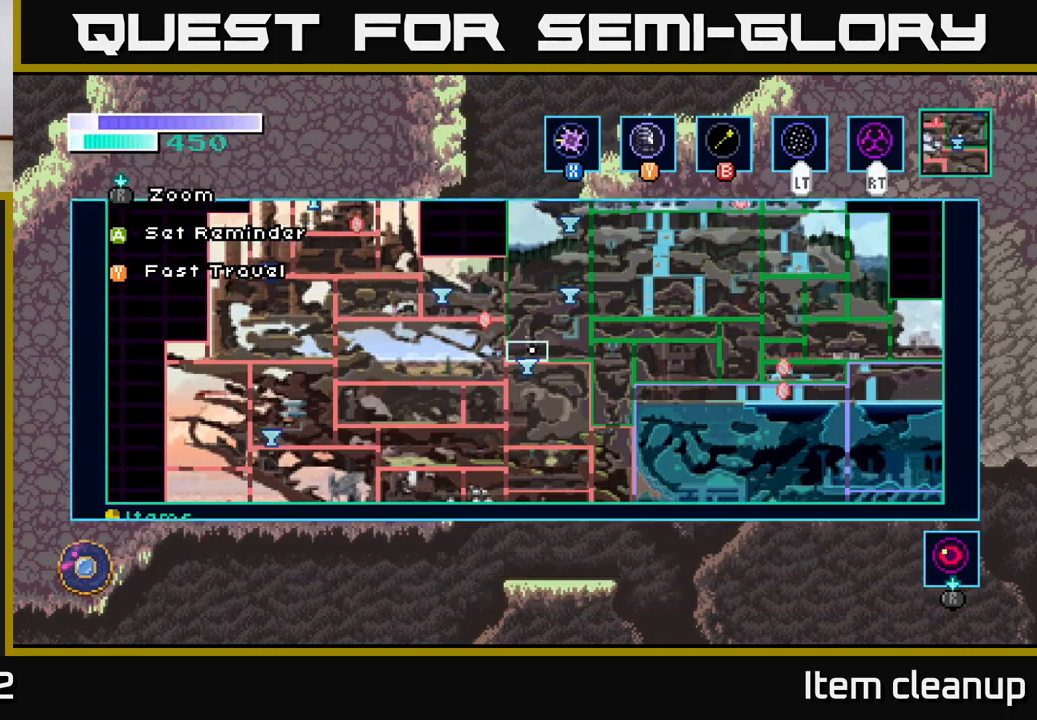
{"buttons": [], "left_stick": "right", "right_stick": "center", "events": [[34, "SELECT", "up"], [200, "left_stick", "left"], [317, "left_stick", "right"]]}
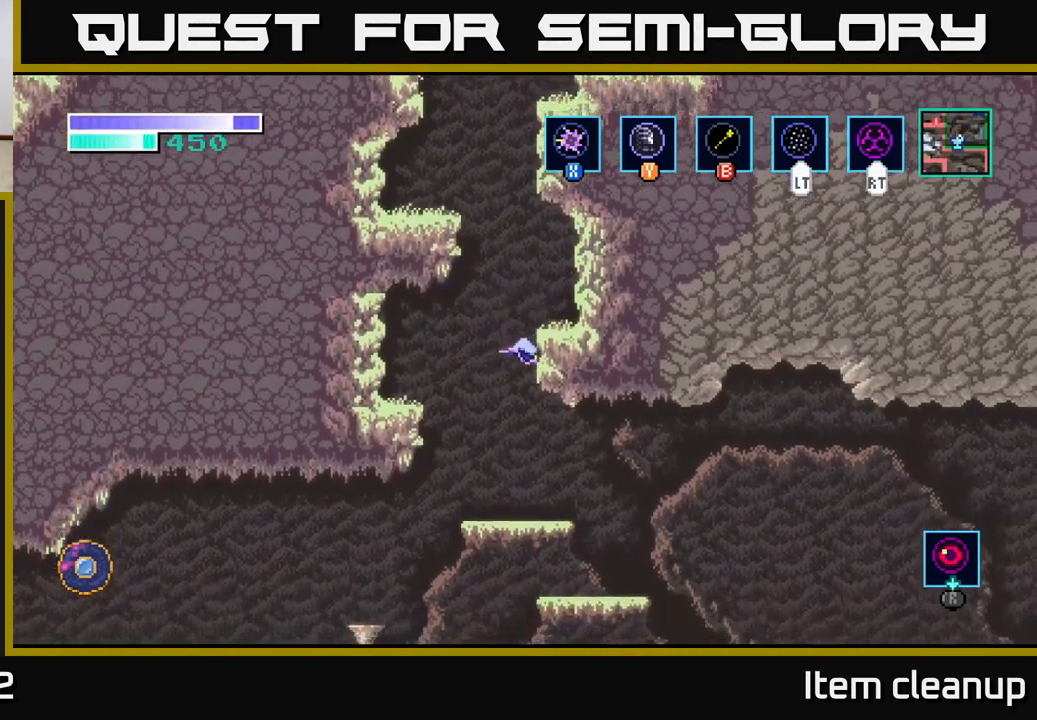
{"buttons": ["A"], "left_stick": "right", "right_stick": "center", "events": [[100, "left_stick", "left"], [250, "left_stick", "right"], [450, "A", "down"]]}
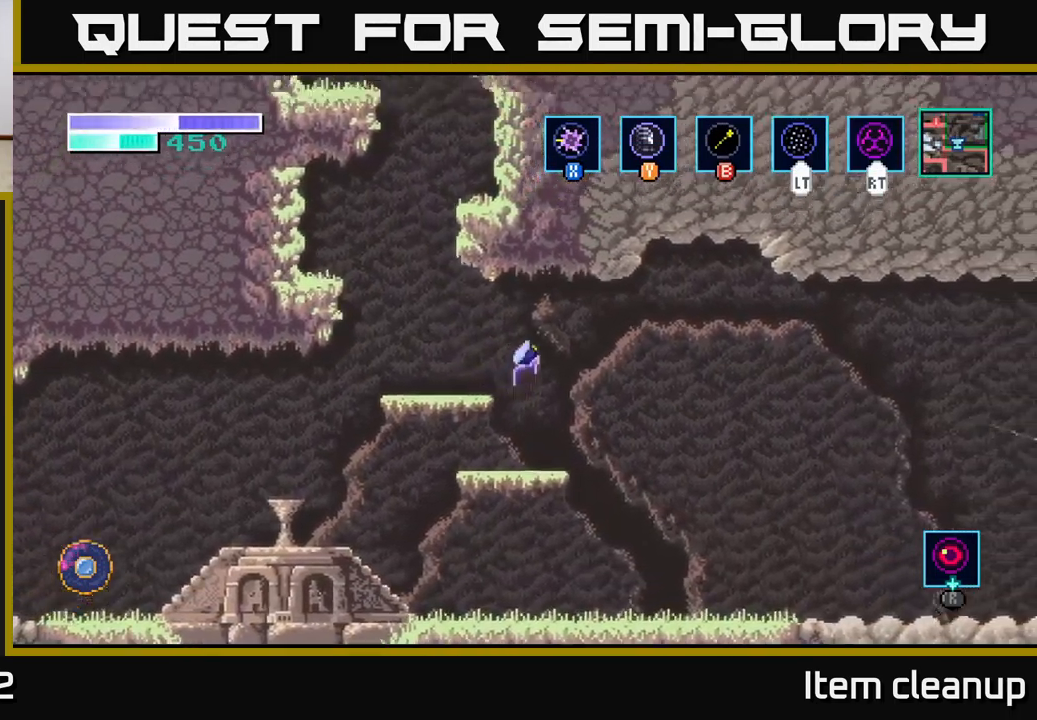
{"buttons": [], "left_stick": "right", "right_stick": "center", "events": [[67, "A", "up"]]}
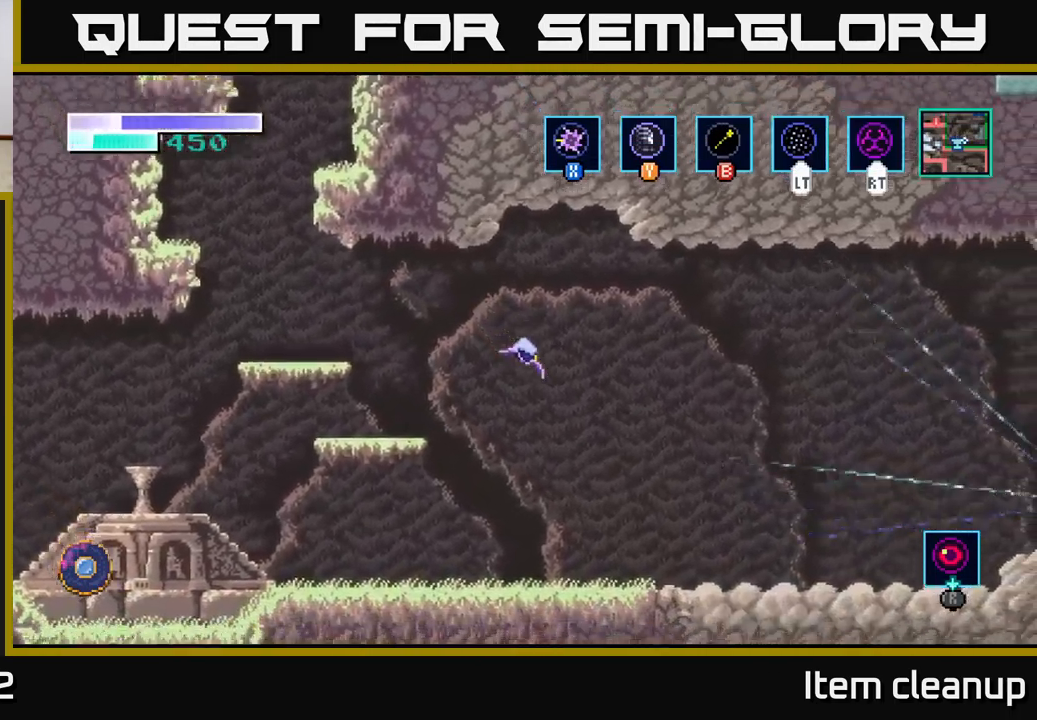
{"buttons": [], "left_stick": "right", "right_stick": "center", "events": []}
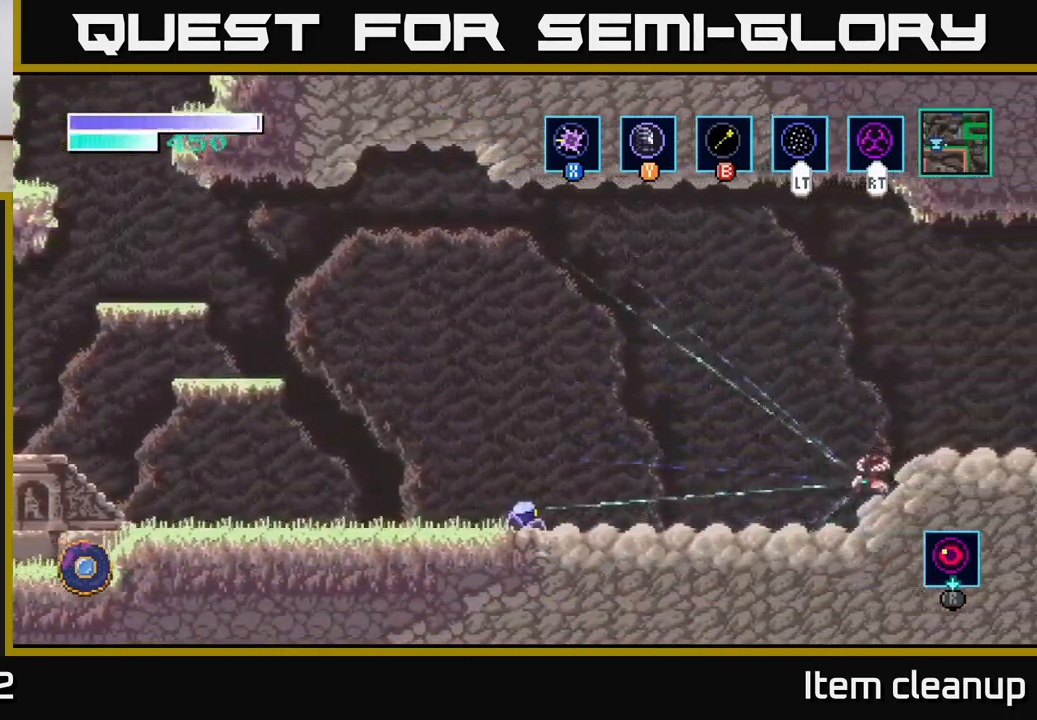
{"buttons": ["X"], "left_stick": "right", "right_stick": "center", "events": [[500, "X", "down"]]}
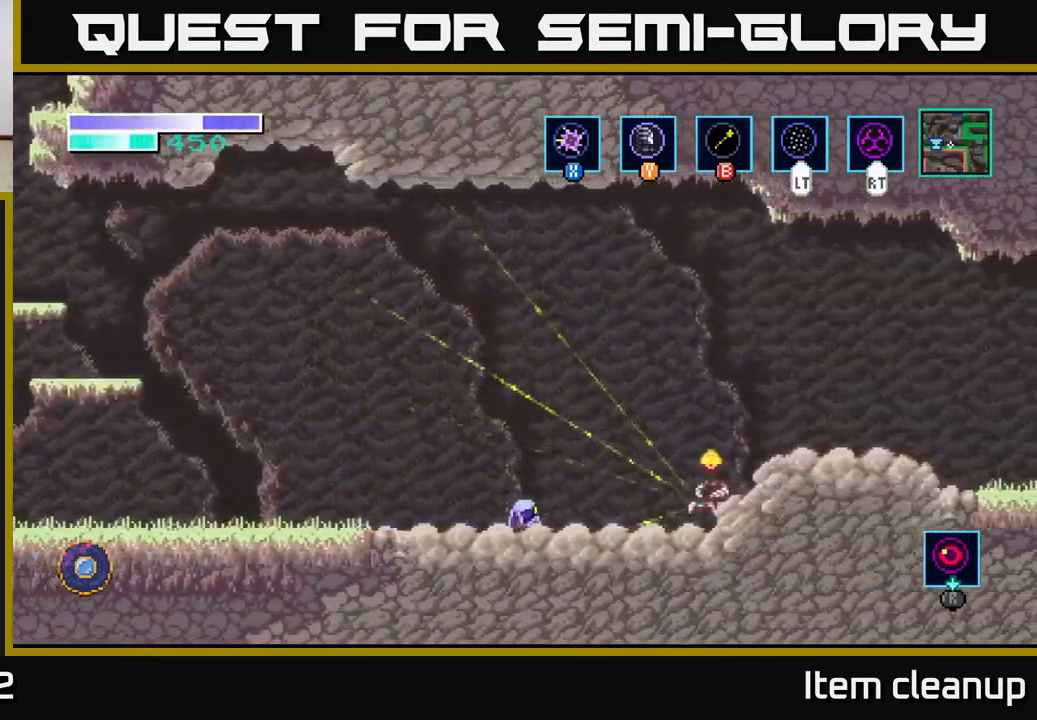
{"buttons": ["X"], "left_stick": "right", "right_stick": "center", "events": [[150, "X", "up"], [250, "X", "down"], [367, "X", "up"], [450, "X", "down"]]}
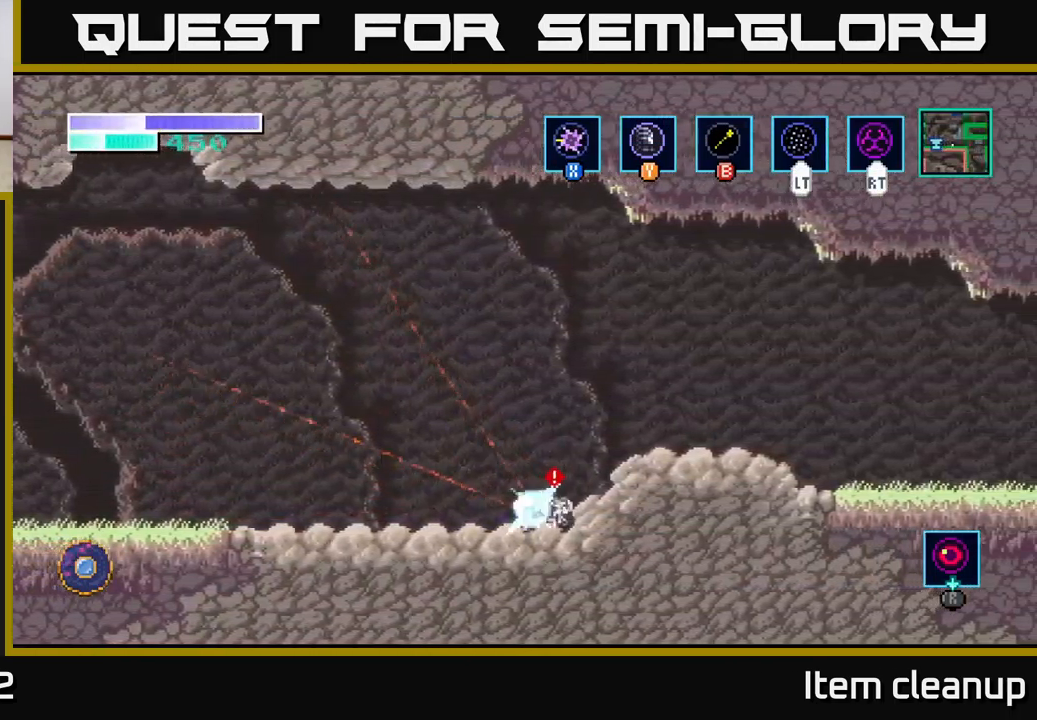
{"buttons": [], "left_stick": "right", "right_stick": "center", "events": [[17, "A", "down"], [67, "X", "up"], [200, "X", "down"], [284, "A", "up"], [350, "X", "up"]]}
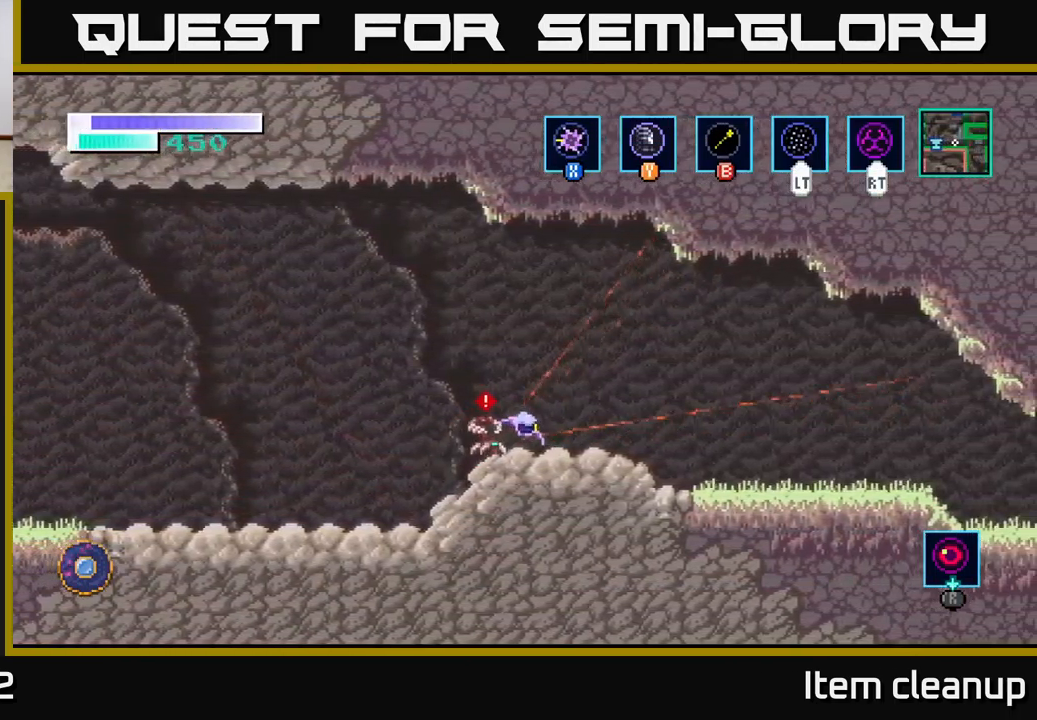
{"buttons": [], "left_stick": "right", "right_stick": "center", "events": [[150, "left_stick", "left"], [167, "X", "down"], [284, "X", "up"], [284, "left_stick", "center"], [334, "left_stick", "right"]]}
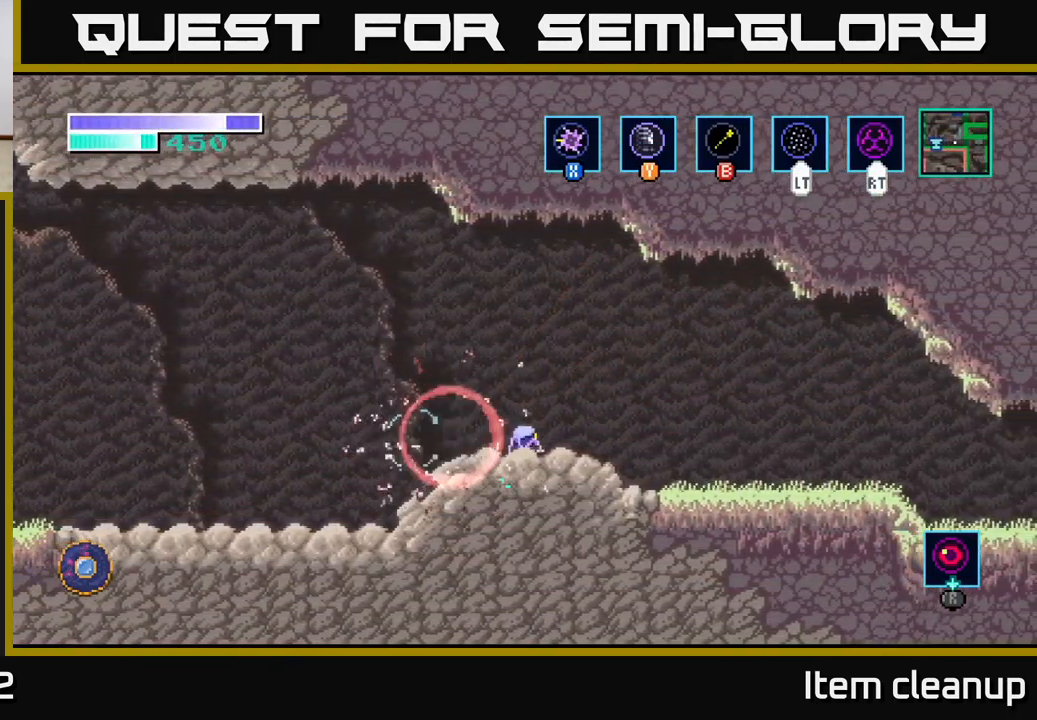
{"buttons": [], "left_stick": "right", "right_stick": "center", "events": []}
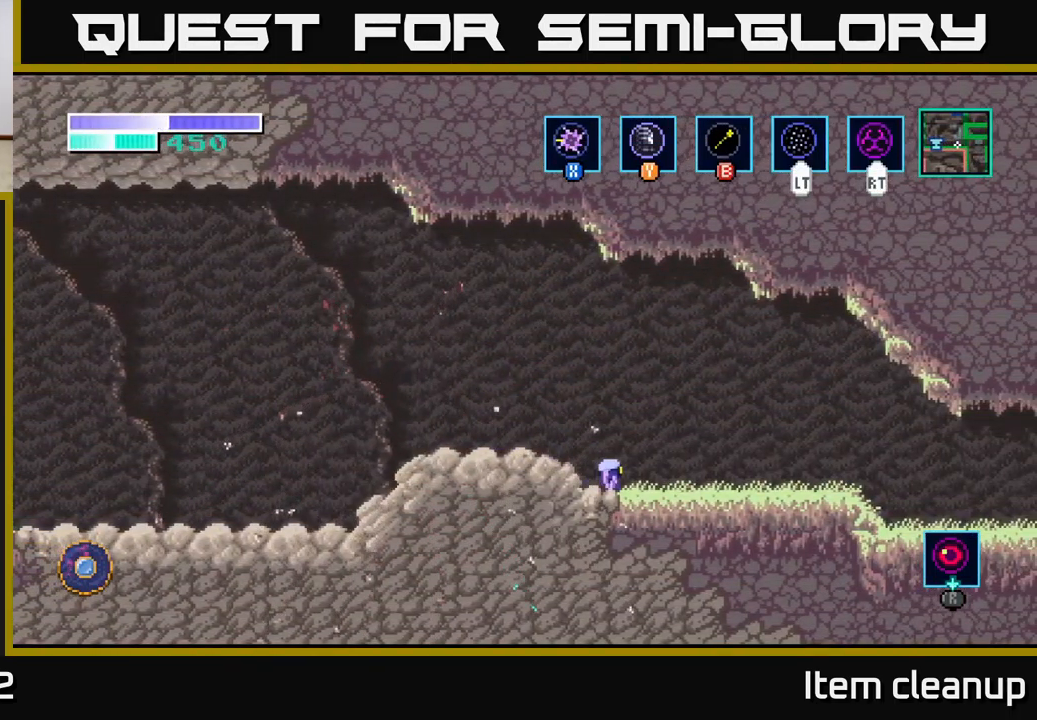
{"buttons": [], "left_stick": "right", "right_stick": "center", "events": [[134, "A", "down"], [284, "A", "up"]]}
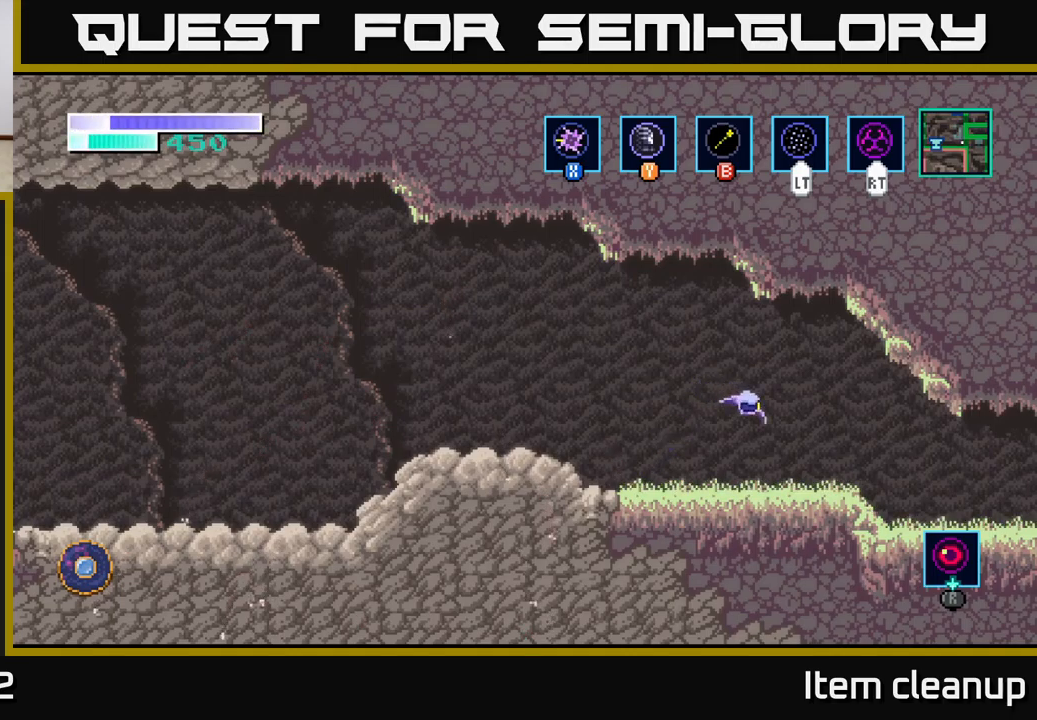
{"buttons": [], "left_stick": "right", "right_stick": "center", "events": []}
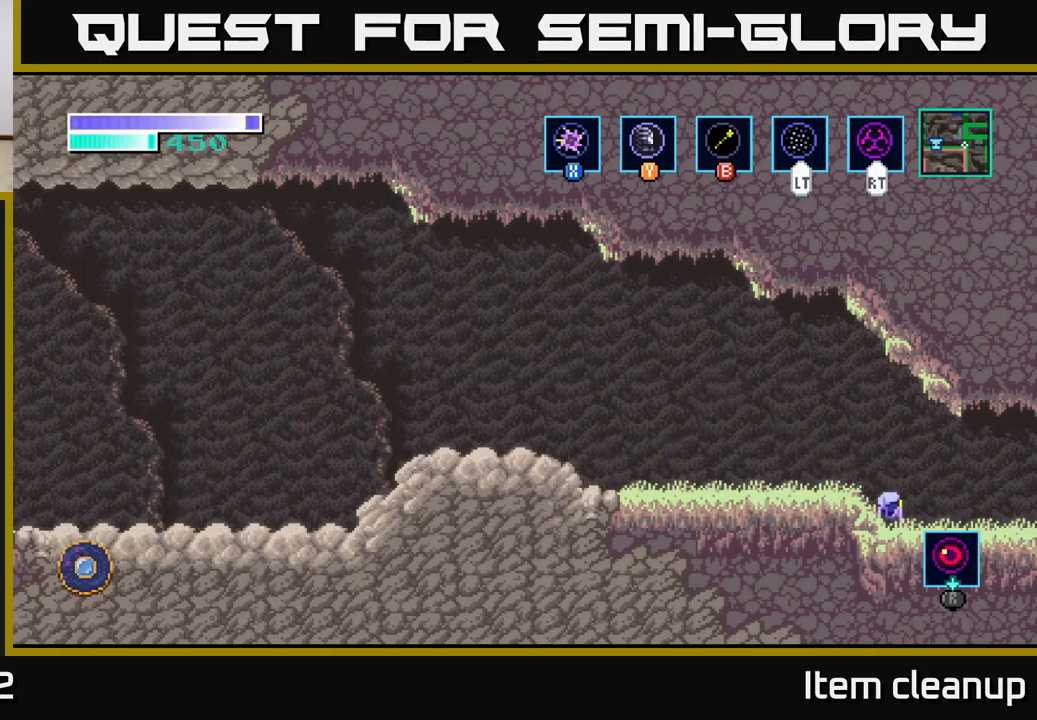
{"buttons": [], "left_stick": "right", "right_stick": "center", "events": []}